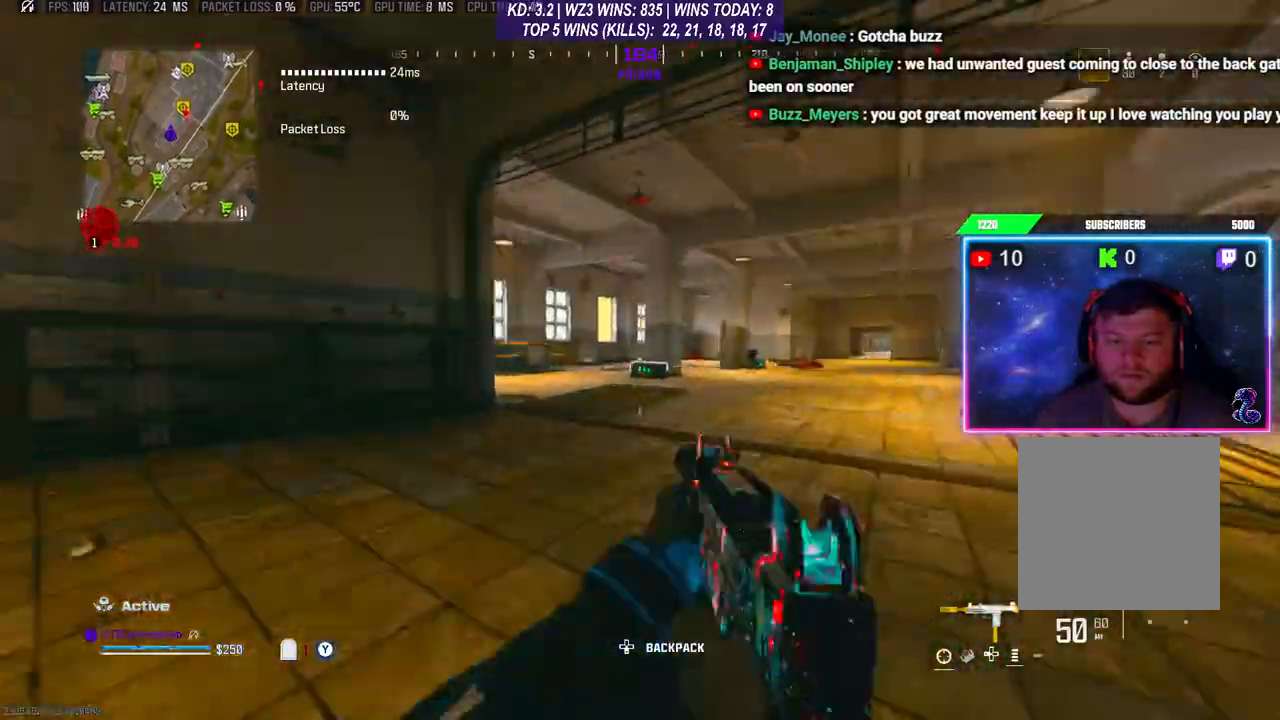
Gameplay with a controller (Xbox layout); each line is a JSON object with the inputs held at the frame after it. "events" lists button and stick changes between this image and that frame as [ms after this image, input, new state], when the widget could be followed in between.
{"buttons": [], "left_stick": "up", "right_stick": "center", "events": [[67, "A", "up"], [67, "L3", "up"], [133, "L3", "down"], [200, "L3", "up"], [267, "L3", "down"], [367, "L3", "up"], [433, "L3", "down"], [500, "L3", "up"]]}
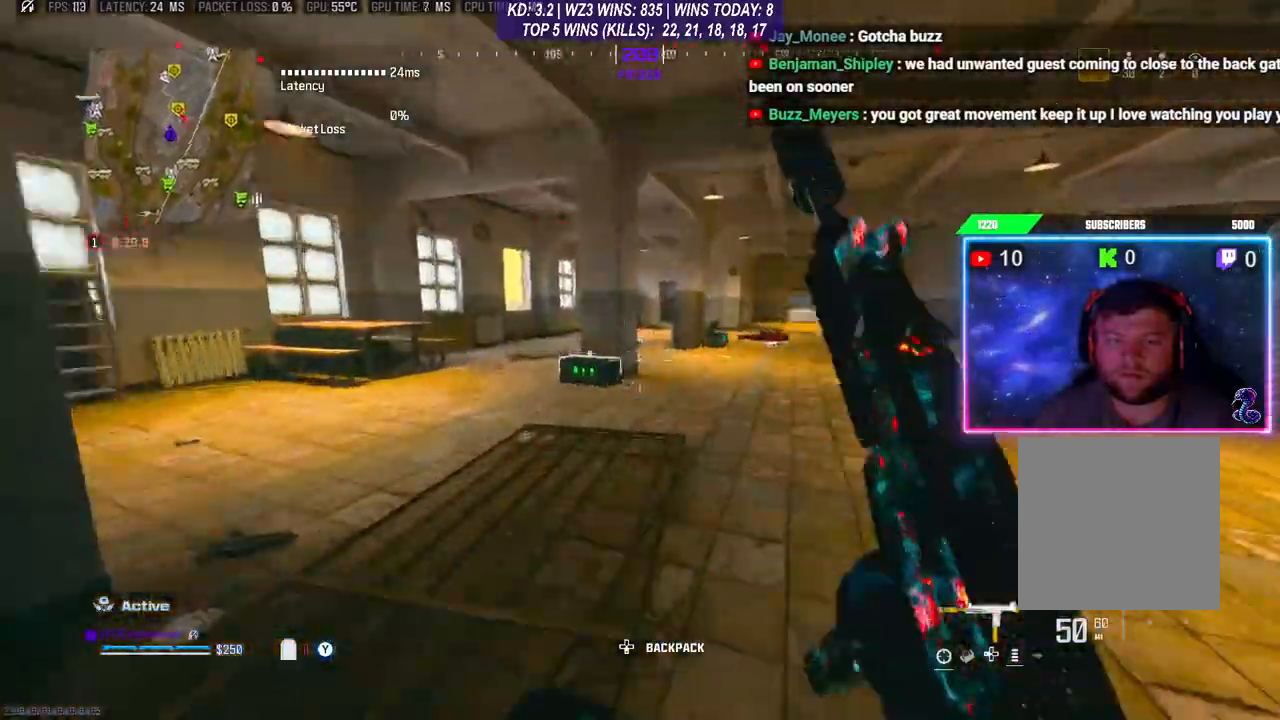
{"buttons": [], "left_stick": "up", "right_stick": "center", "events": []}
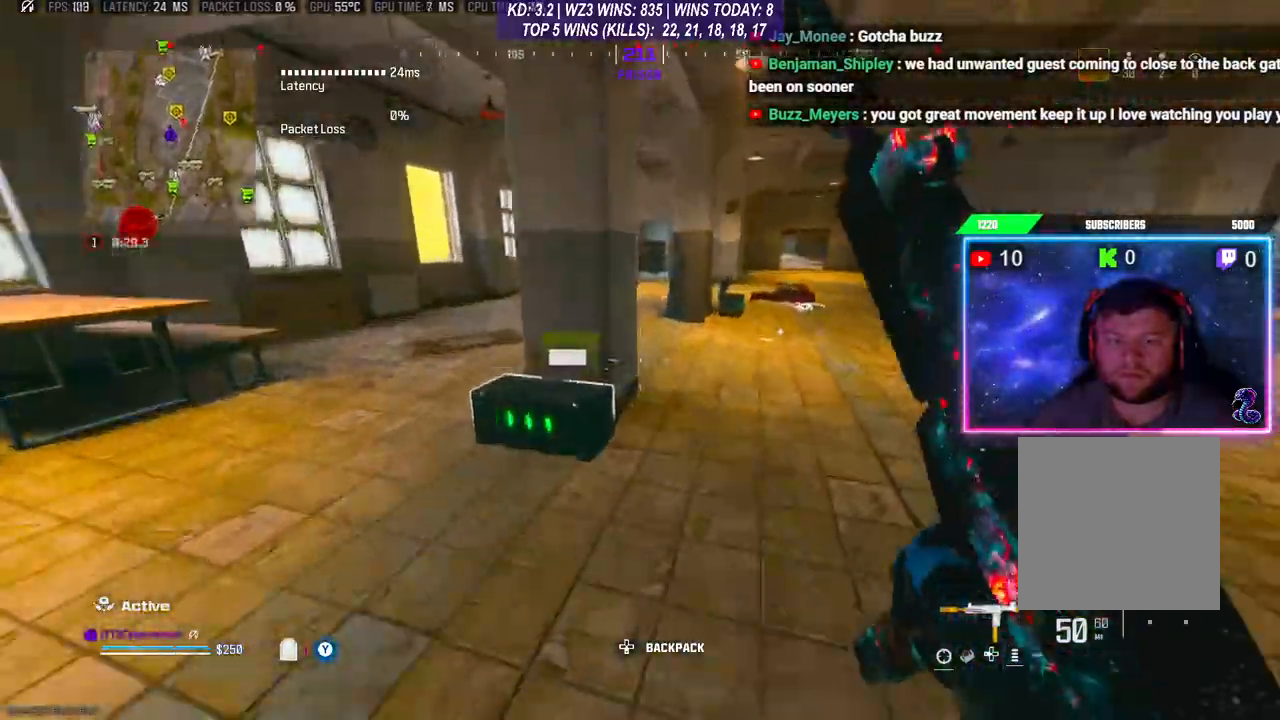
{"buttons": [], "left_stick": "down", "right_stick": "center", "events": [[100, "X", "down"], [167, "X", "up"], [167, "left_stick", "down"], [233, "X", "down"], [300, "X", "up"]]}
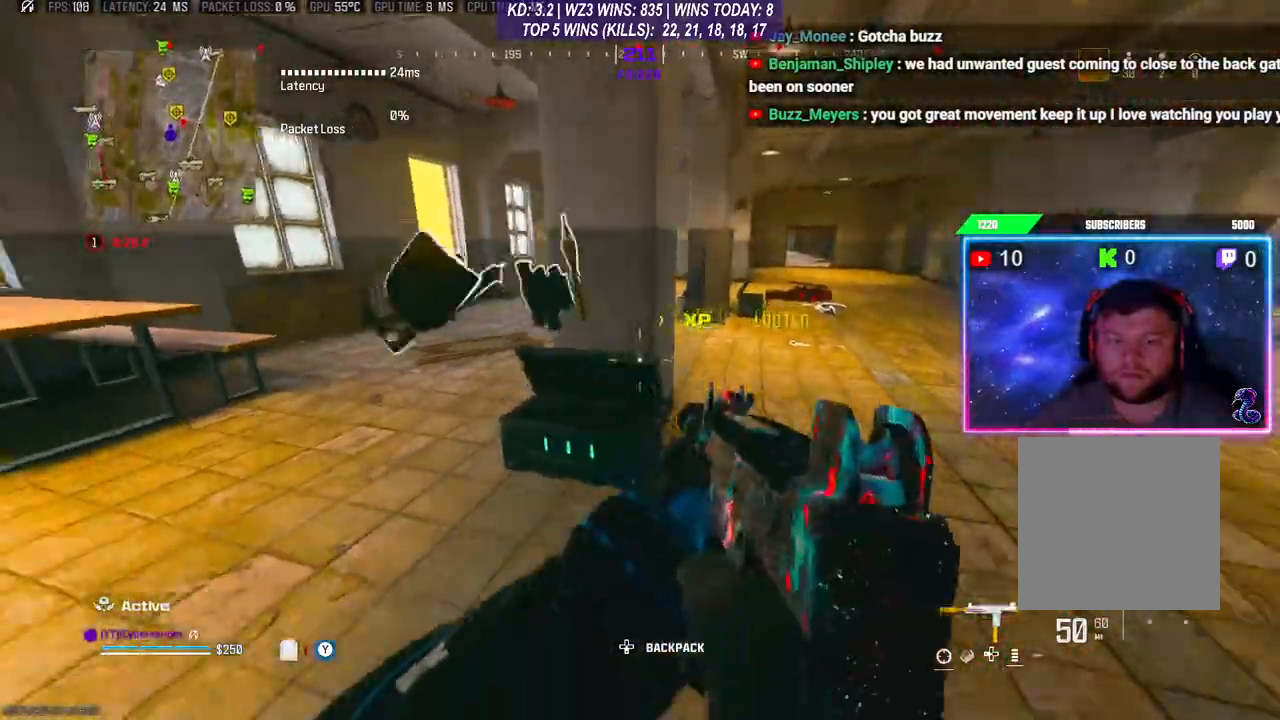
{"buttons": [], "left_stick": "center", "right_stick": "center", "events": [[67, "left_stick", "down-left"], [133, "right_stick", "down"], [167, "left_stick", "up-left"], [267, "right_stick", "down-right"], [400, "left_stick", "center"], [433, "right_stick", "center"]]}
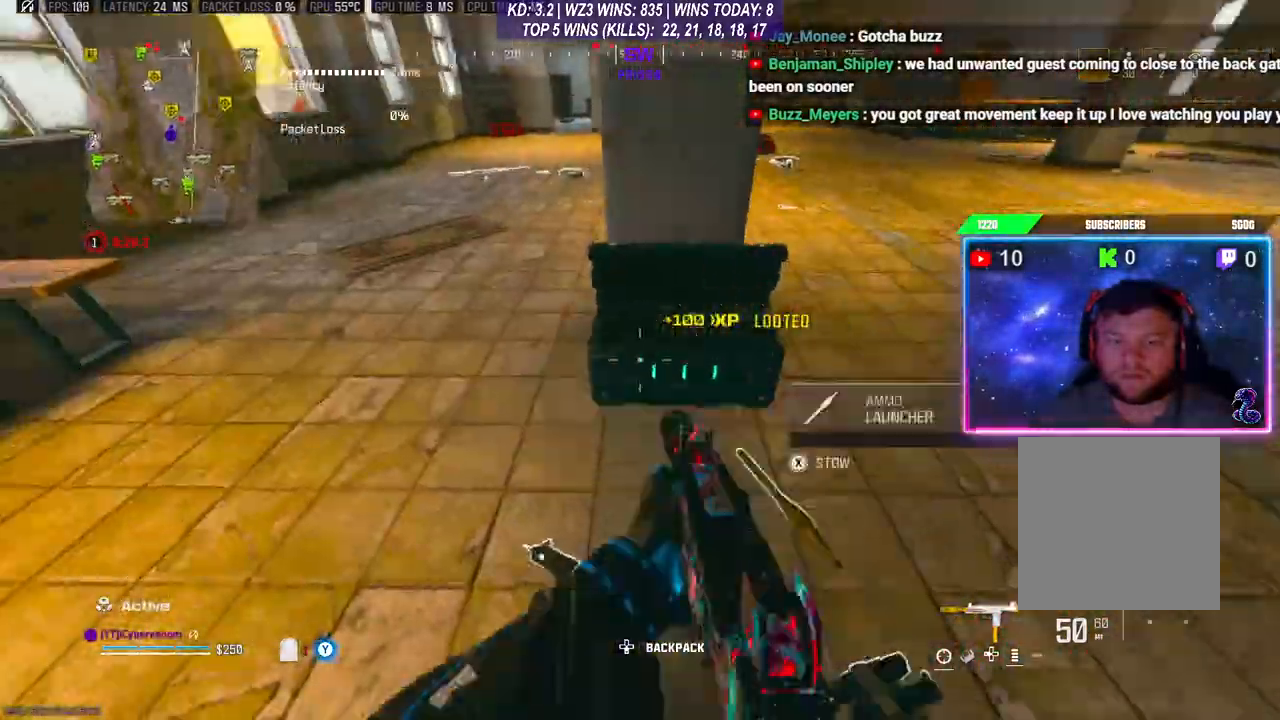
{"buttons": [], "left_stick": "down-left", "right_stick": "center", "events": [[67, "right_stick", "right"], [267, "L3", "down"], [267, "left_stick", "up"], [300, "right_stick", "center"], [400, "L3", "up"], [433, "left_stick", "down-left"]]}
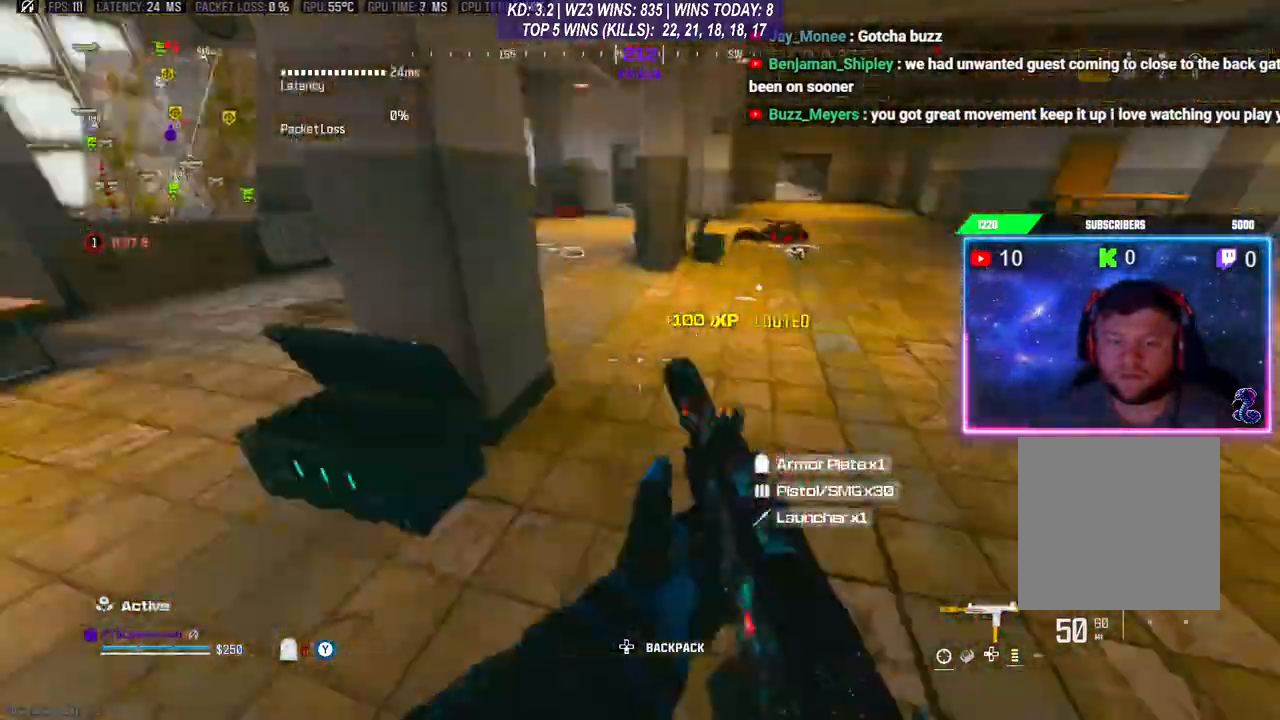
{"buttons": ["X"], "left_stick": "down", "right_stick": "center", "events": [[33, "right_stick", "down-left"], [100, "right_stick", "center"], [200, "Y", "down"], [200, "left_stick", "left"], [233, "Y", "up"], [367, "left_stick", "up"], [500, "X", "down"], [500, "left_stick", "down"]]}
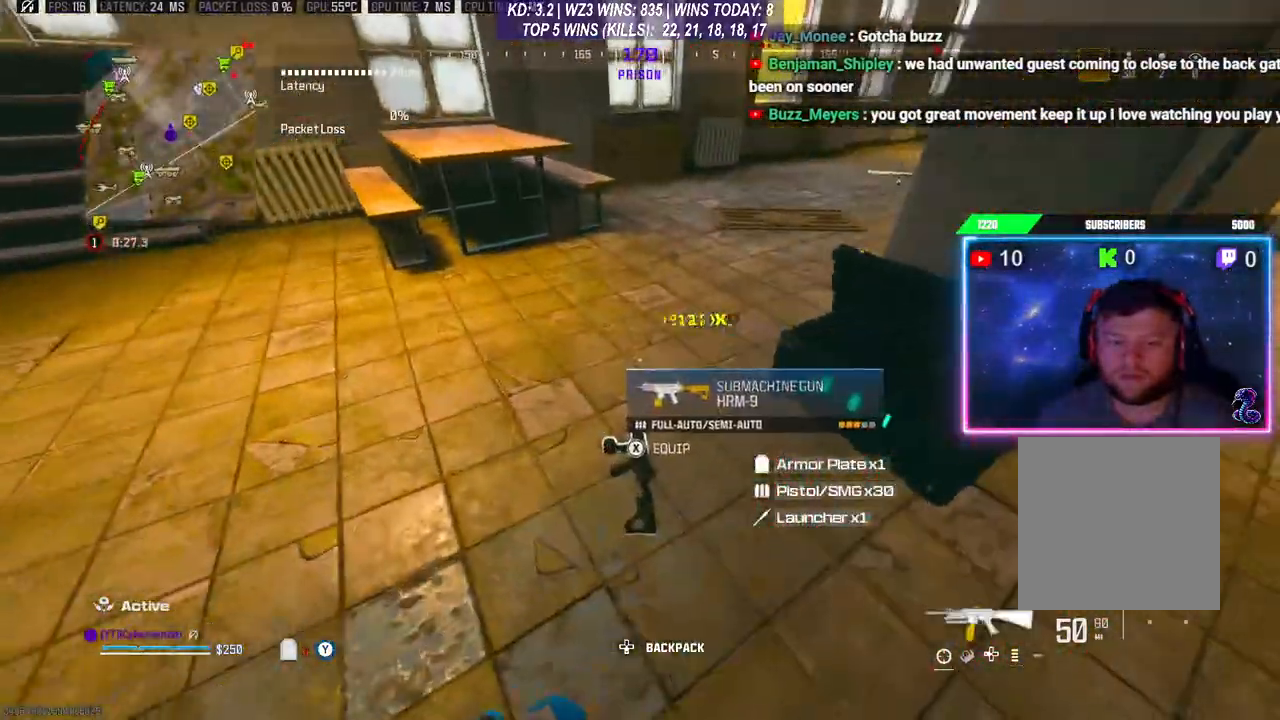
{"buttons": [], "left_stick": "up", "right_stick": "center", "events": [[33, "X", "up"], [33, "left_stick", "down-right"], [200, "right_stick", "right"], [300, "left_stick", "up-right"], [333, "L3", "down"], [433, "L3", "up"], [433, "left_stick", "up"], [467, "right_stick", "center"]]}
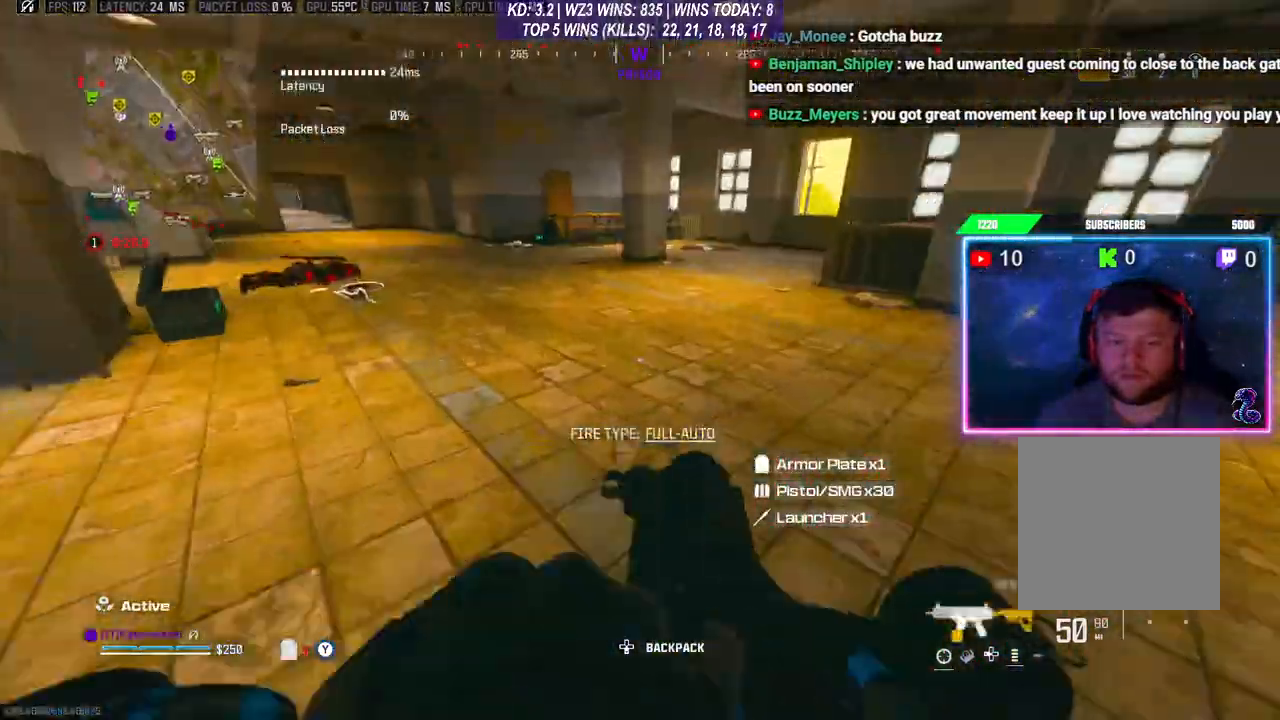
{"buttons": [], "left_stick": "up", "right_stick": "center", "events": [[67, "Y", "down"], [133, "Y", "up"], [267, "L3", "down"], [333, "L3", "up"], [333, "right_stick", "right"], [400, "L3", "down"], [467, "right_stick", "center"], [500, "L3", "up"]]}
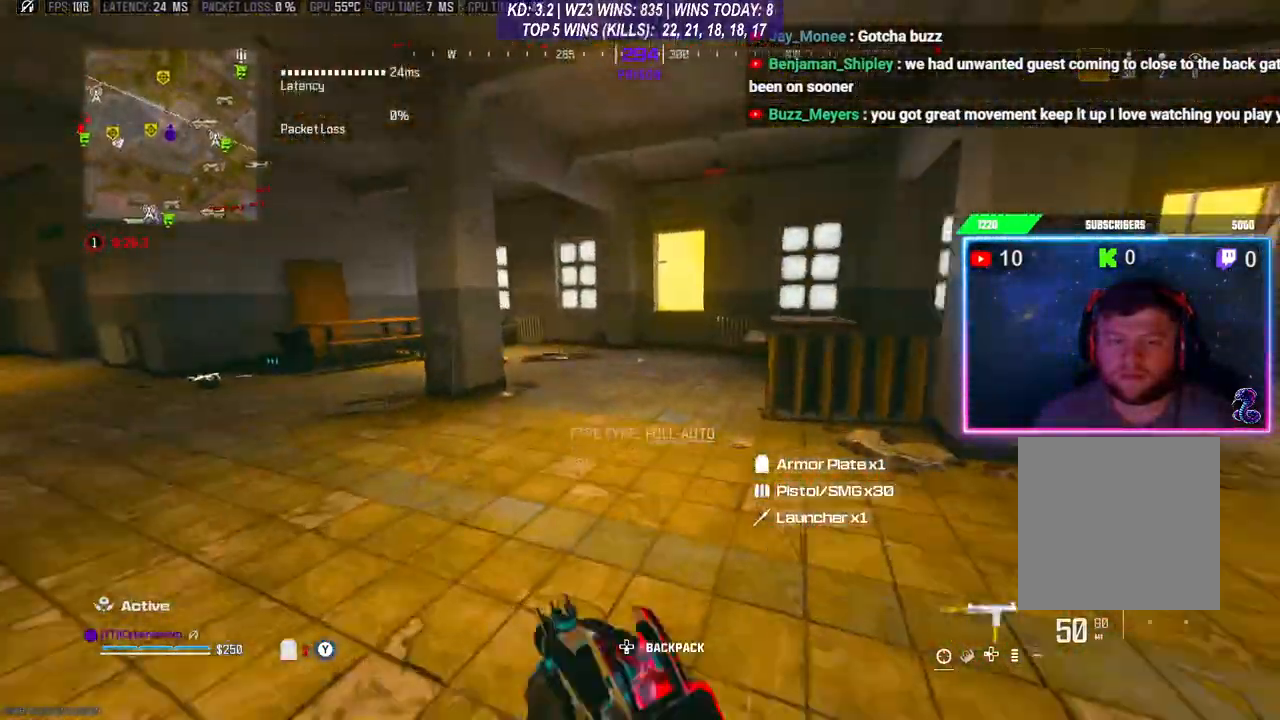
{"buttons": ["L3"], "left_stick": "up", "right_stick": "center", "events": [[100, "R3", "down"], [200, "R3", "up"], [300, "L3", "down"], [400, "L3", "up"], [467, "L3", "down"]]}
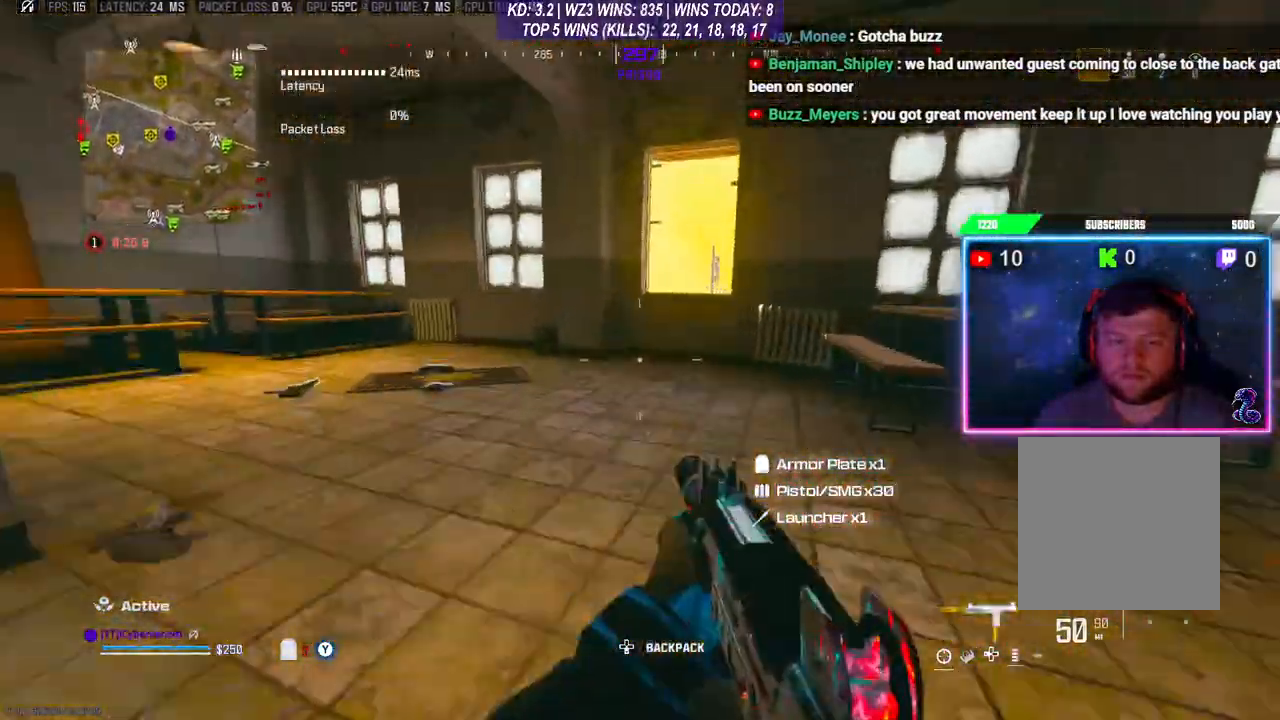
{"buttons": [], "left_stick": "up", "right_stick": "center", "events": [[167, "L3", "up"], [233, "L3", "down"], [333, "L3", "up"]]}
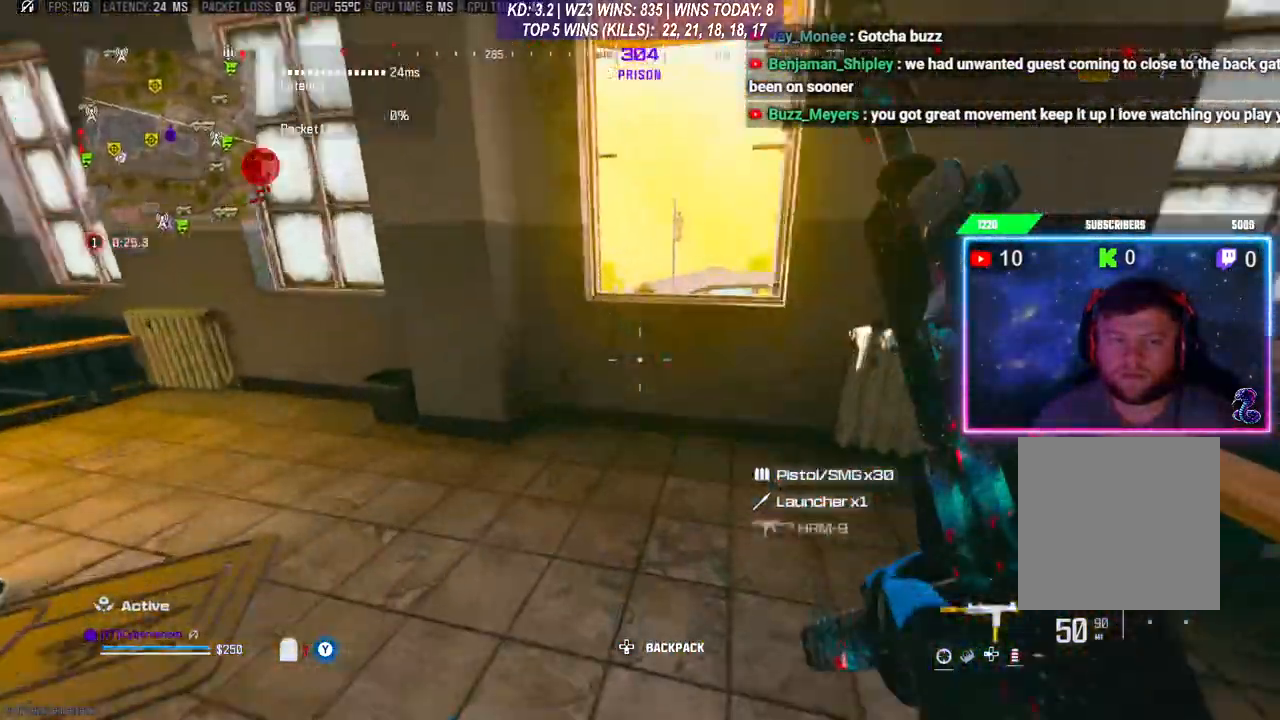
{"buttons": ["L3"], "left_stick": "up", "right_stick": "down", "events": [[67, "A", "down"], [133, "A", "up"], [233, "A", "down"], [300, "L3", "down"], [333, "A", "up"], [333, "right_stick", "down"]]}
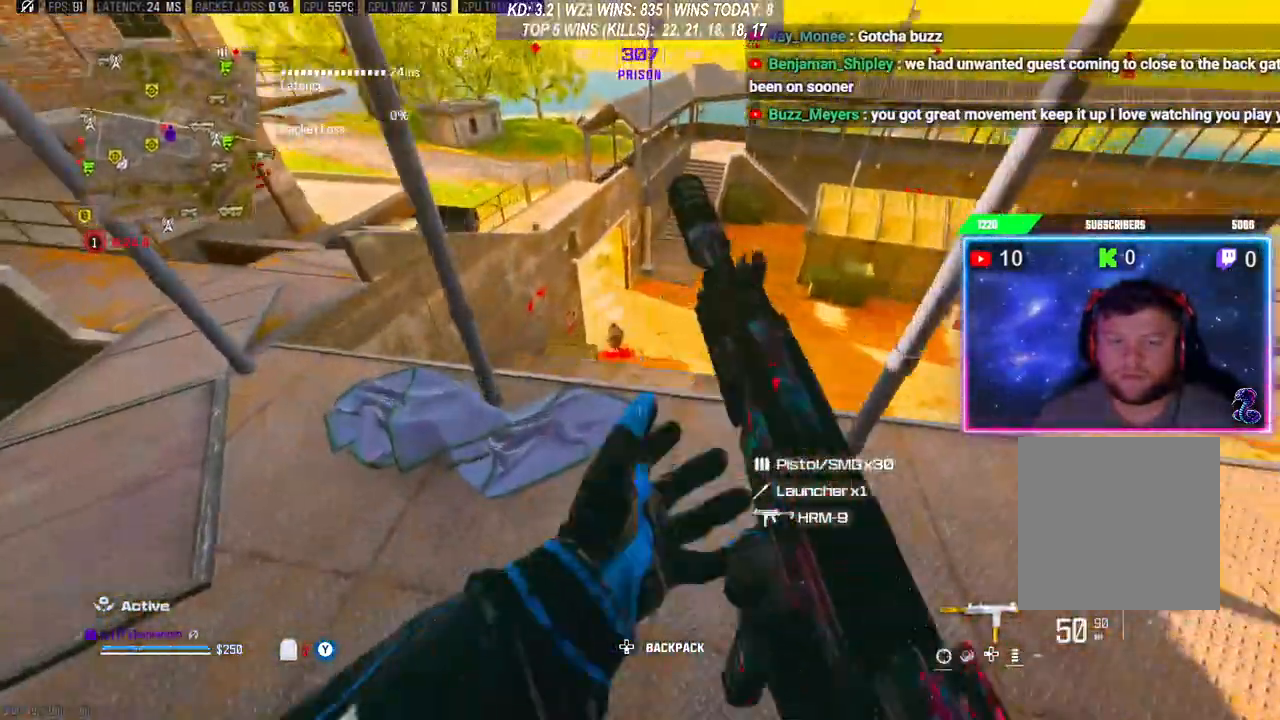
{"buttons": [], "left_stick": "up", "right_stick": "up", "events": [[33, "L3", "up"], [167, "left_stick", "down-left"], [300, "right_stick", "center"], [367, "left_stick", "up"], [400, "L3", "down"], [500, "L3", "up"], [500, "right_stick", "up"]]}
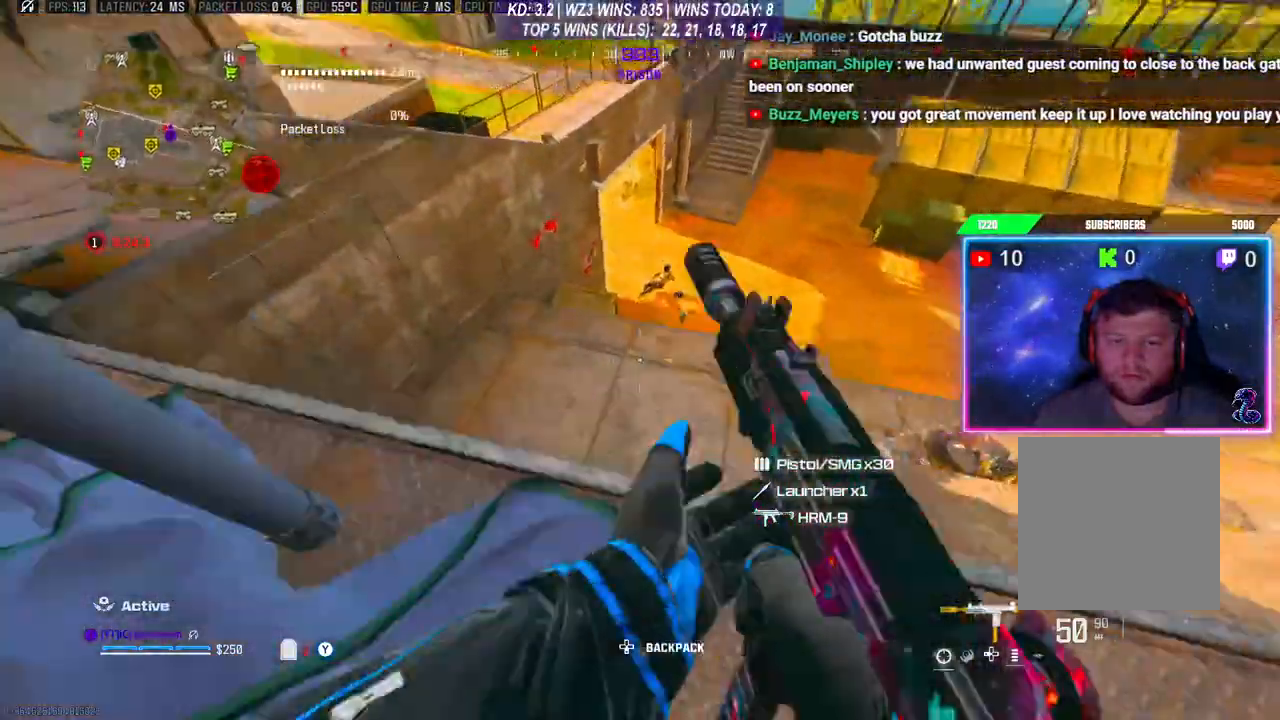
{"buttons": [], "left_stick": "up-right", "right_stick": "up", "events": [[100, "right_stick", "center"], [133, "left_stick", "down"], [200, "right_stick", "down-left"], [333, "left_stick", "up-right"], [467, "right_stick", "up"]]}
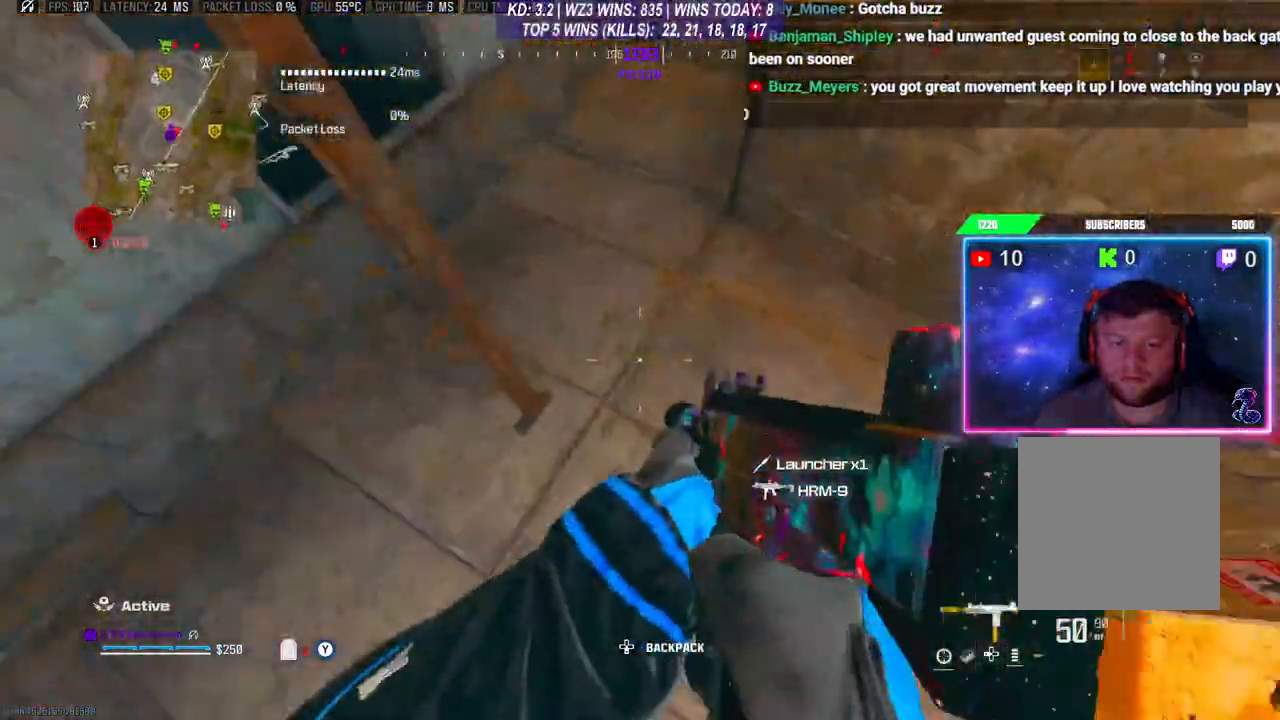
{"buttons": [], "left_stick": "up-right", "right_stick": "center", "events": [[367, "L3", "down"], [467, "L3", "up"], [500, "right_stick", "center"]]}
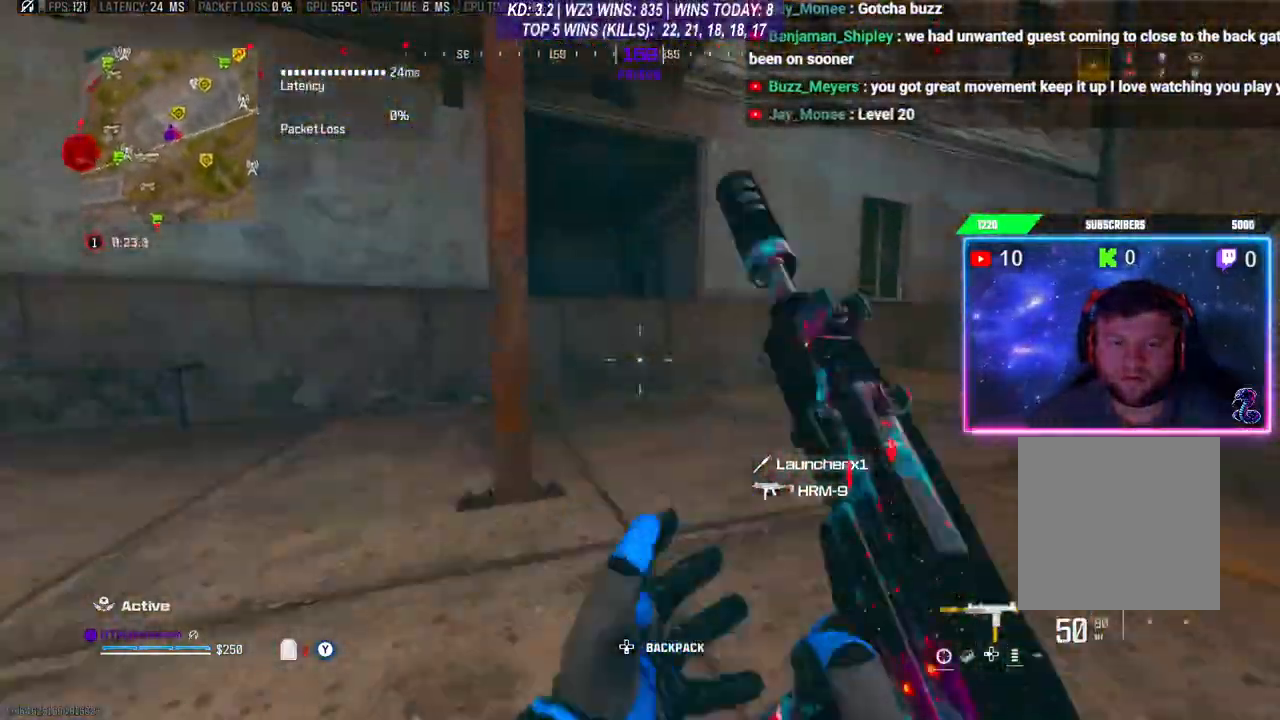
{"buttons": ["L3"], "left_stick": "up", "right_stick": "up-right", "events": [[33, "L3", "down"], [100, "left_stick", "up"], [133, "L3", "up"], [267, "right_stick", "down-right"], [400, "left_stick", "center"], [400, "right_stick", "right"], [467, "left_stick", "up"], [500, "L3", "down"], [500, "right_stick", "up-right"]]}
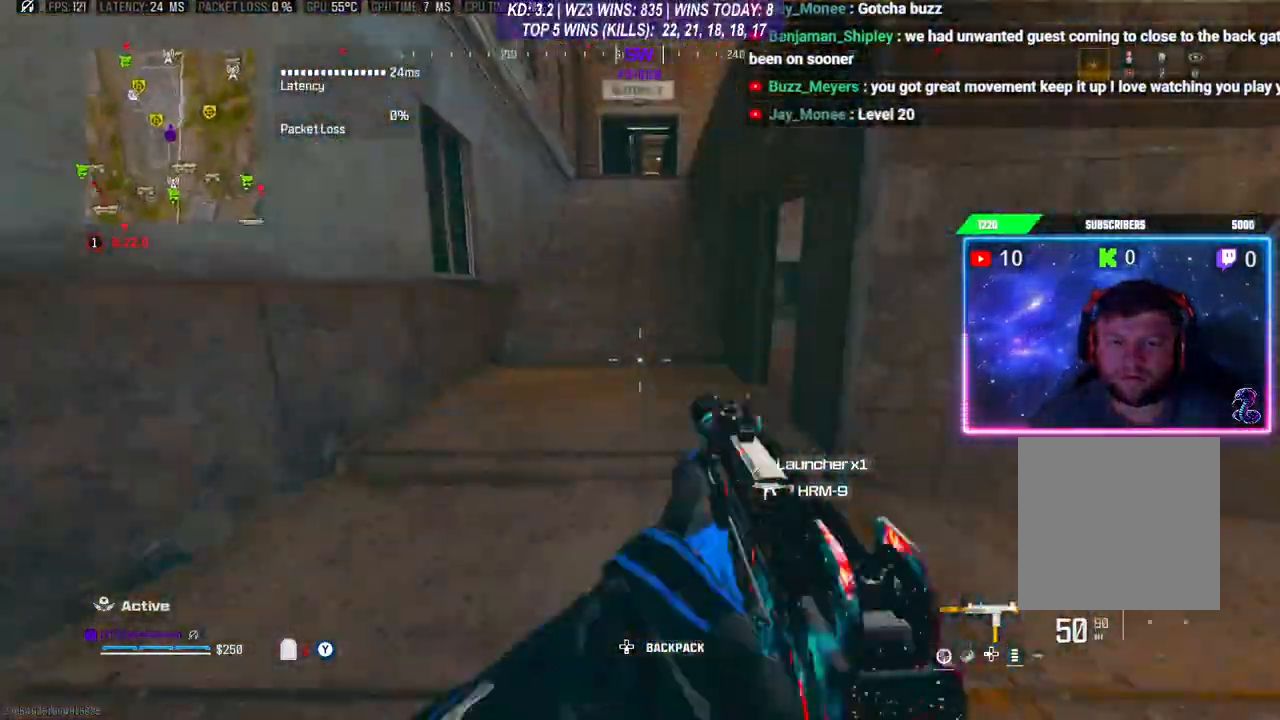
{"buttons": [], "left_stick": "right", "right_stick": "down-right", "events": [[100, "L3", "up"], [100, "right_stick", "up"], [233, "R3", "down"], [267, "right_stick", "center"], [333, "R3", "up"], [367, "A", "down"], [433, "left_stick", "right"], [467, "A", "up"], [467, "right_stick", "down-right"]]}
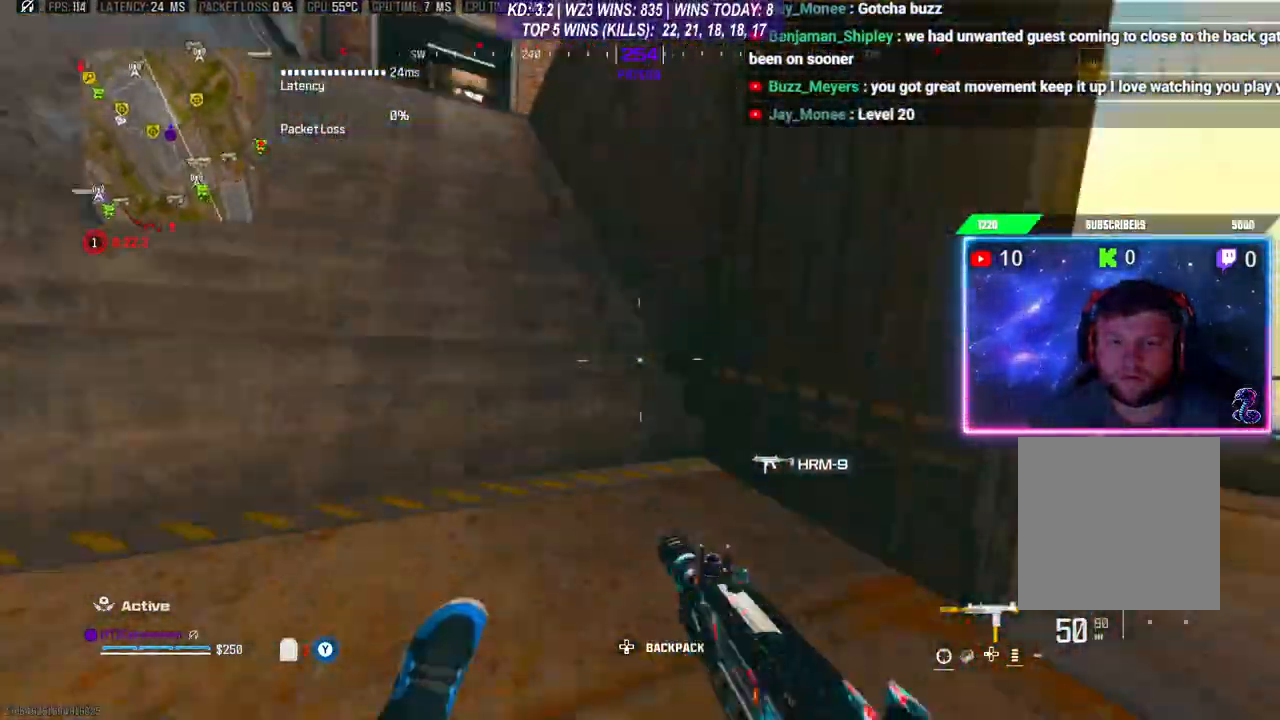
{"buttons": ["L3"], "left_stick": "up-right", "right_stick": "left", "events": [[100, "left_stick", "up-right"], [200, "right_stick", "up-right"], [300, "right_stick", "center"], [400, "L3", "down"], [400, "right_stick", "left"]]}
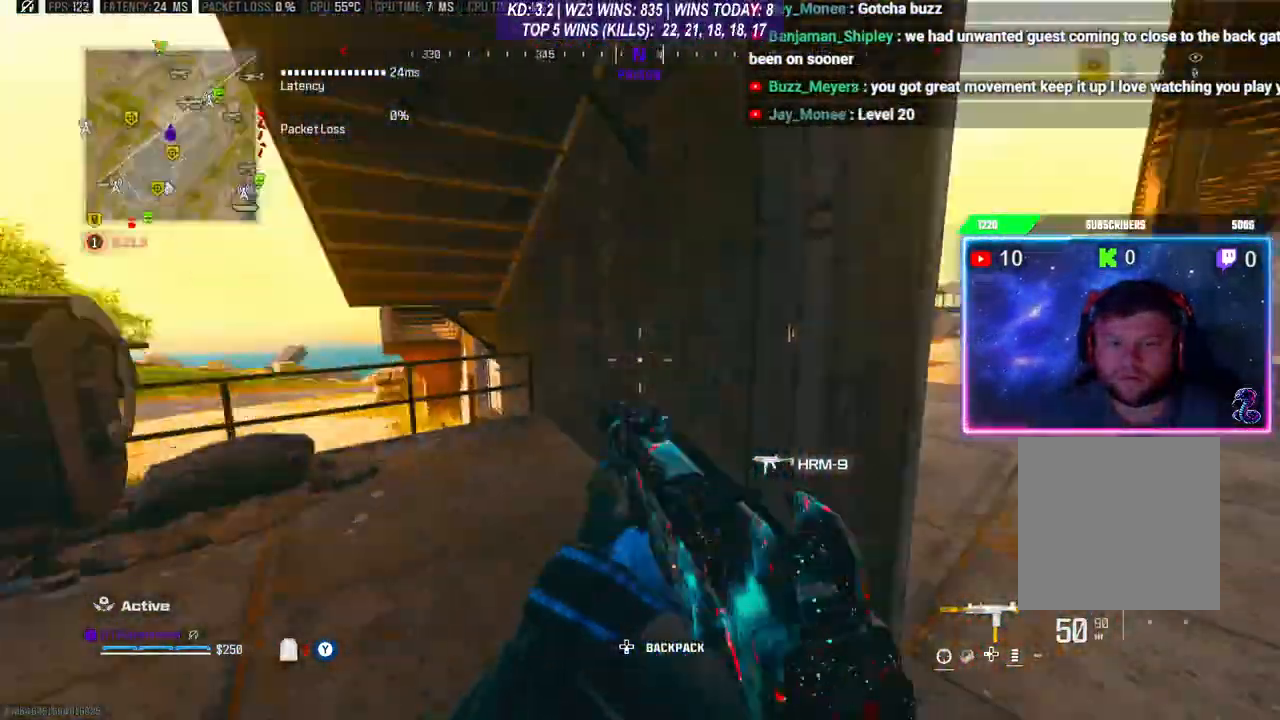
{"buttons": [], "left_stick": "right", "right_stick": "center", "events": [[33, "L3", "up"], [33, "left_stick", "up"], [200, "right_stick", "center"], [333, "left_stick", "right"]]}
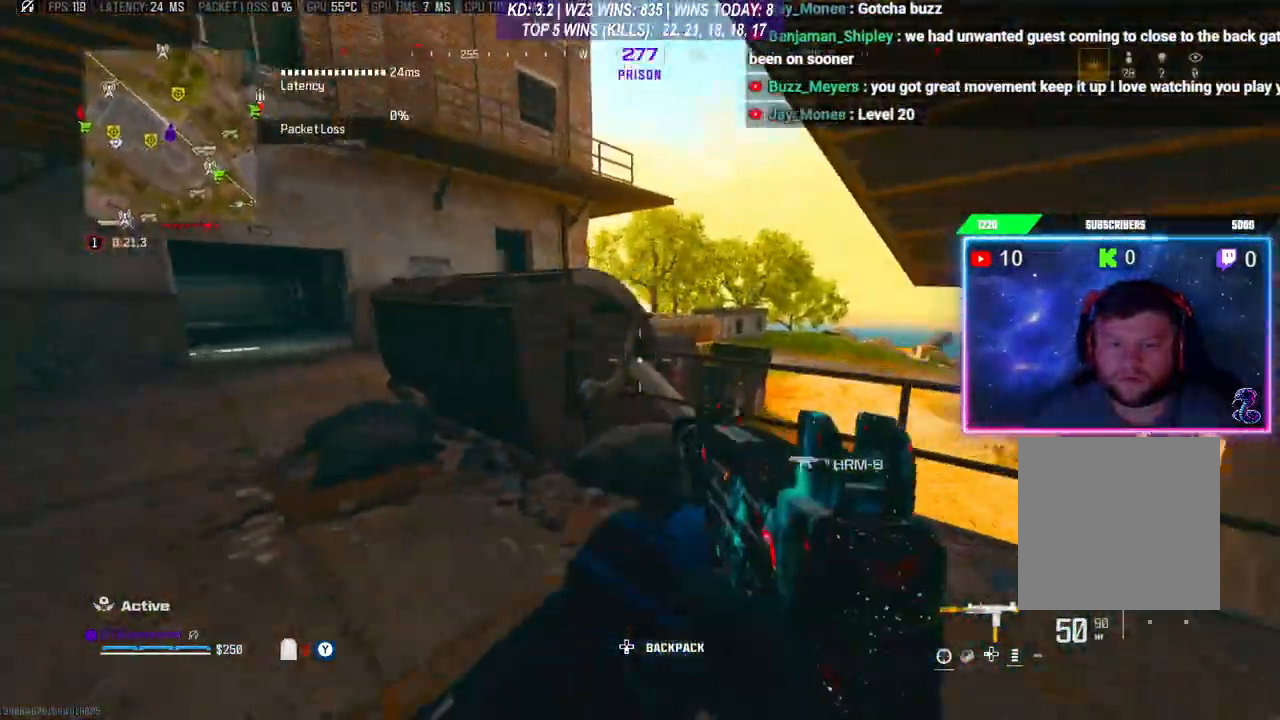
{"buttons": [], "left_stick": "down-left", "right_stick": "down-left", "events": [[167, "left_stick", "center"], [367, "right_stick", "down-left"], [400, "left_stick", "down-left"]]}
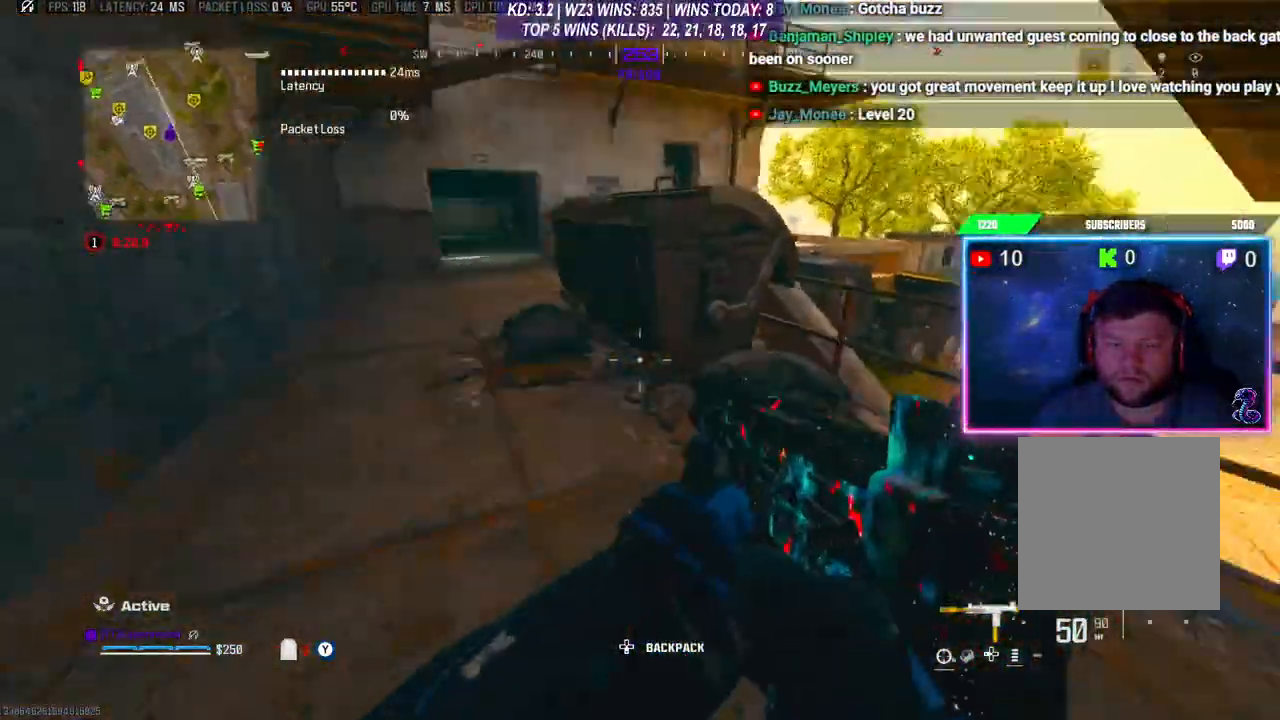
{"buttons": [], "left_stick": "up-right", "right_stick": "left", "events": [[33, "right_stick", "left"], [67, "left_stick", "up-right"], [200, "L3", "down"], [333, "L3", "up"]]}
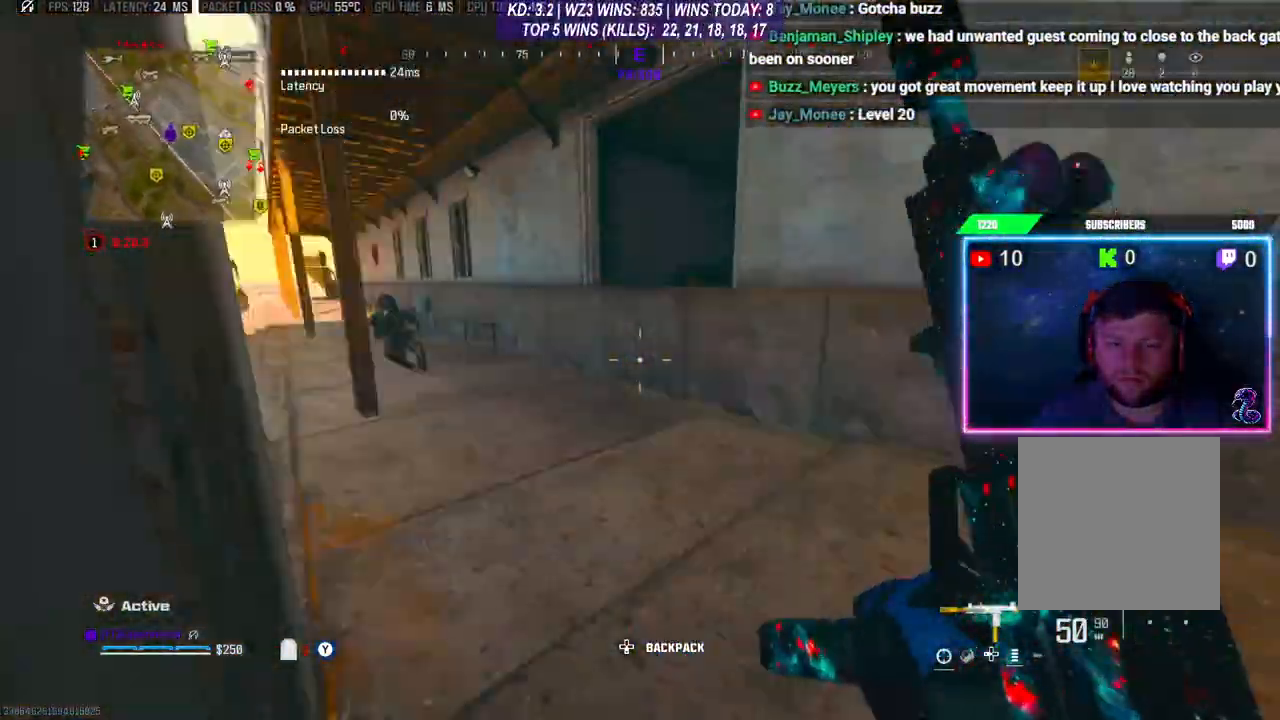
{"buttons": [], "left_stick": "down", "right_stick": "center", "events": [[133, "L3", "down"], [300, "L3", "up"], [300, "left_stick", "up"], [367, "R3", "down"], [433, "right_stick", "center"], [467, "R3", "up"], [467, "left_stick", "down"]]}
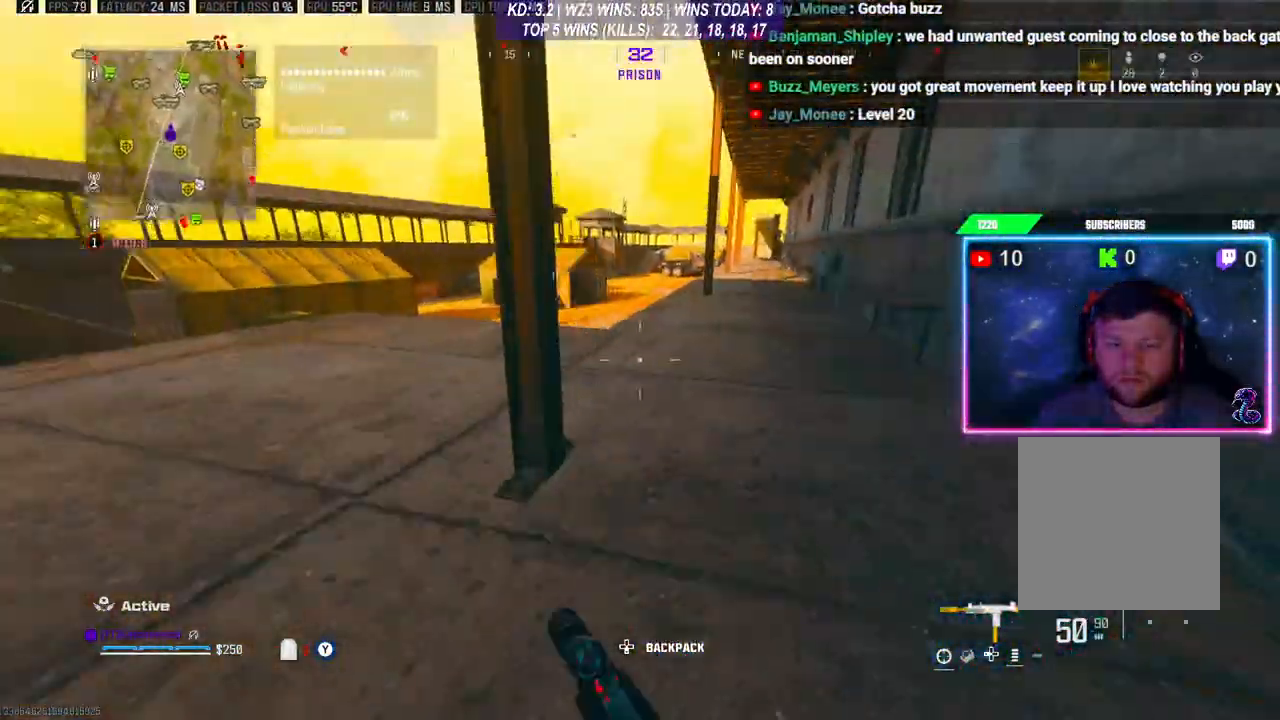
{"buttons": ["L3"], "left_stick": "up", "right_stick": "center", "events": [[100, "right_stick", "right"], [333, "left_stick", "right"], [333, "right_stick", "up"], [433, "L3", "down"], [433, "left_stick", "up"], [433, "right_stick", "center"]]}
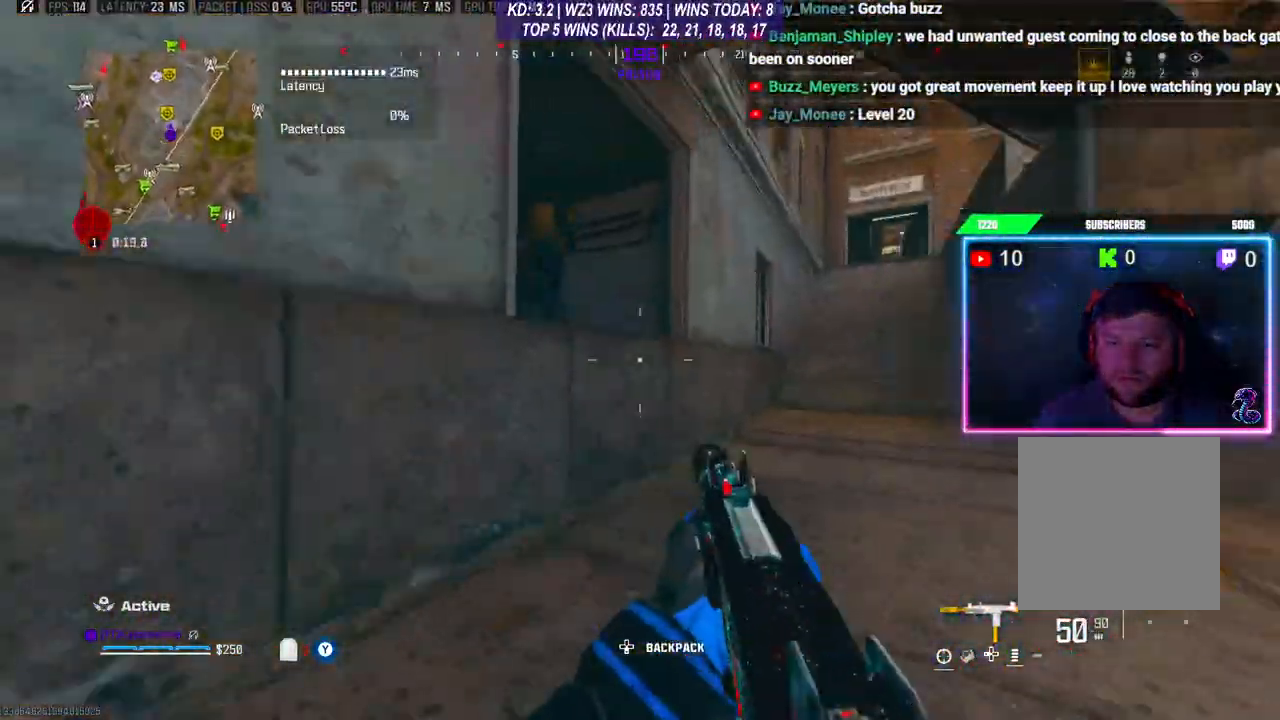
{"buttons": ["L3", "R3"], "left_stick": "up", "right_stick": "right", "events": [[33, "right_stick", "right"], [67, "L3", "up"], [133, "L3", "down"], [167, "right_stick", "center"], [233, "L3", "up"], [333, "R3", "down"], [400, "R3", "up"], [467, "R3", "down"], [467, "right_stick", "right"], [500, "L3", "down"]]}
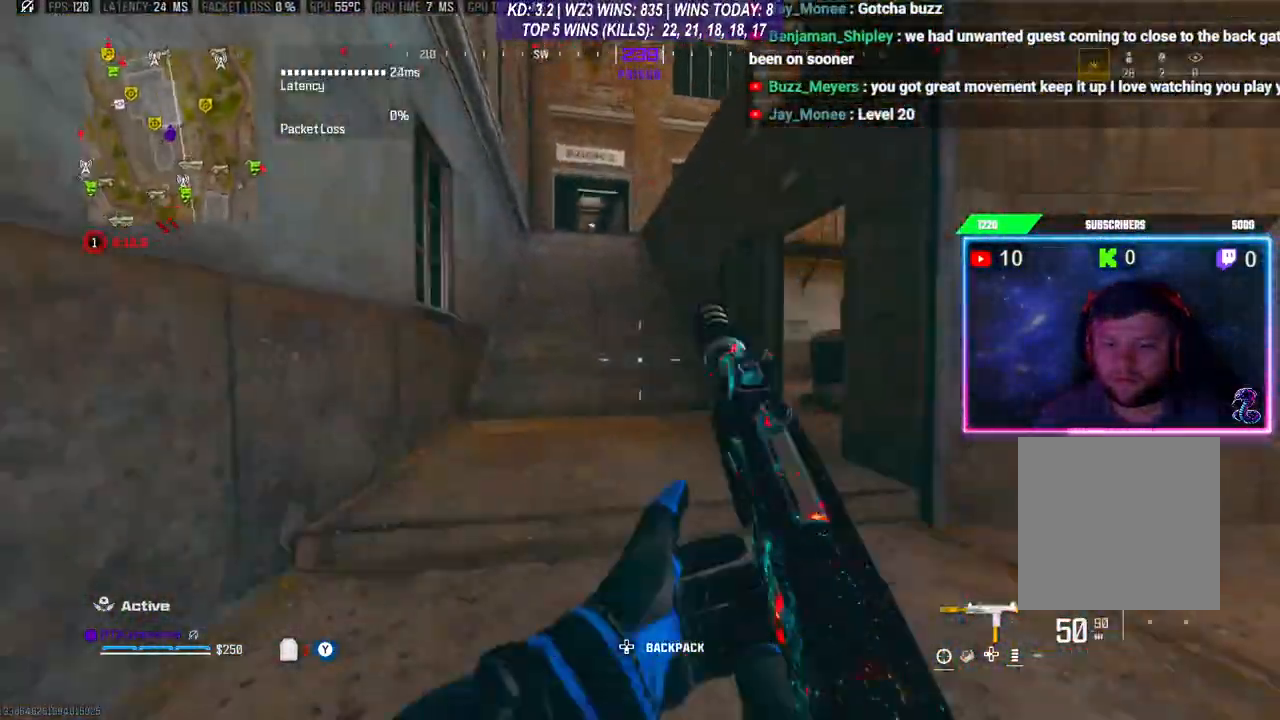
{"buttons": [], "left_stick": "up", "right_stick": "right", "events": [[67, "L3", "up"], [67, "R3", "up"], [267, "L3", "down"], [500, "L3", "up"]]}
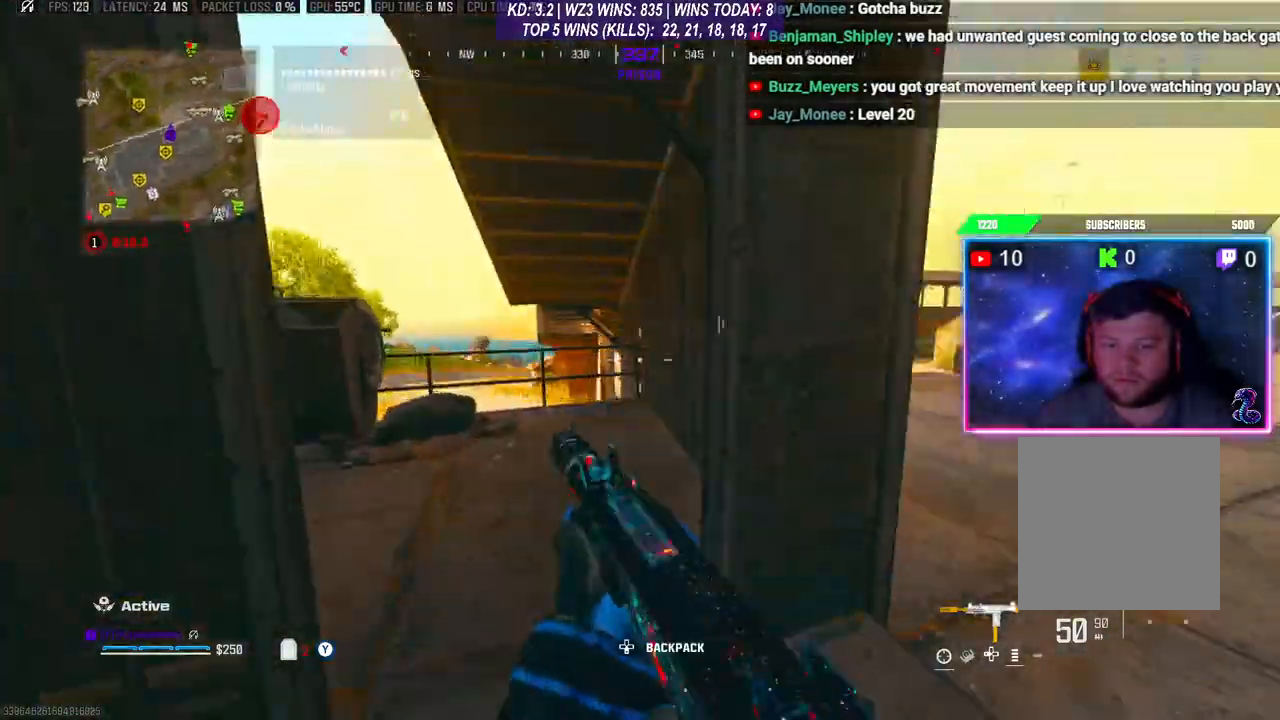
{"buttons": [], "left_stick": "right", "right_stick": "down-left", "events": [[100, "right_stick", "center"], [400, "left_stick", "up-right"], [467, "right_stick", "down-left"], [500, "left_stick", "right"]]}
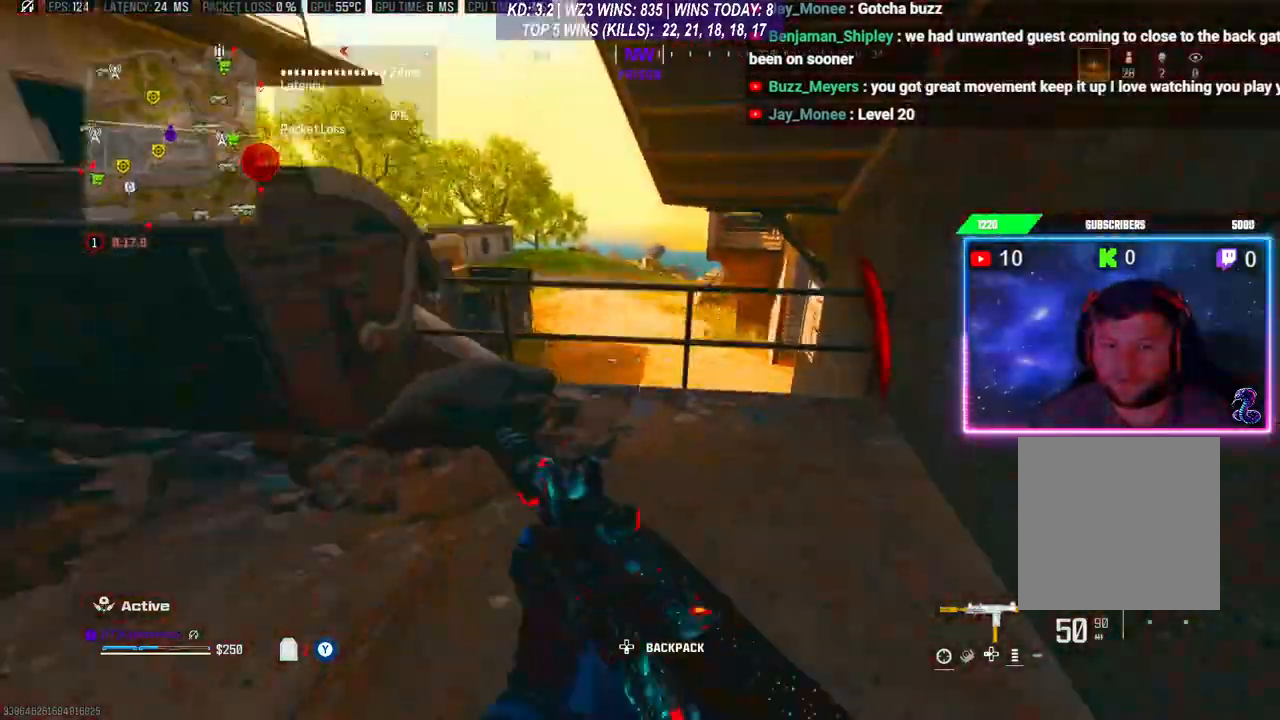
{"buttons": ["Y"], "left_stick": "up", "right_stick": "center", "events": [[133, "right_stick", "left"], [200, "L3", "down"], [200, "left_stick", "up"], [267, "right_stick", "up"], [333, "L3", "up"], [400, "Y", "down"], [400, "right_stick", "center"]]}
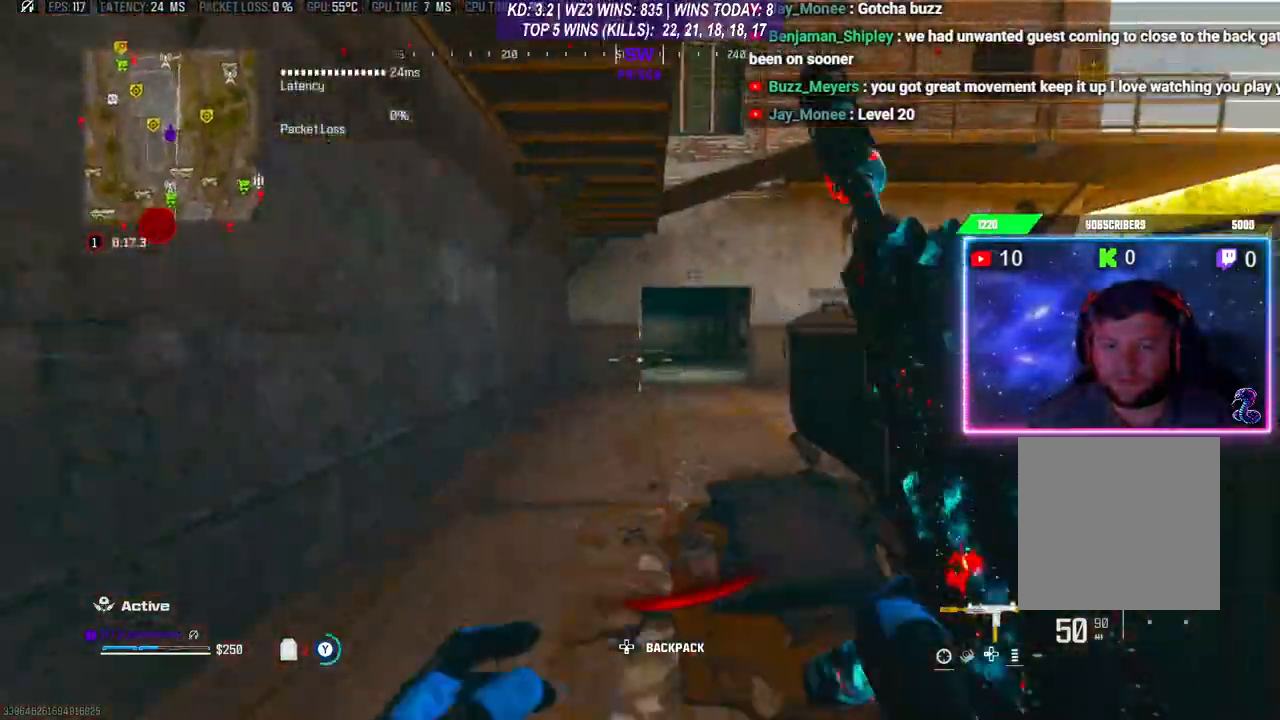
{"buttons": ["R3"], "left_stick": "up", "right_stick": "center", "events": [[267, "Y", "up"], [300, "R3", "down"], [400, "R3", "up"], [467, "R3", "down"]]}
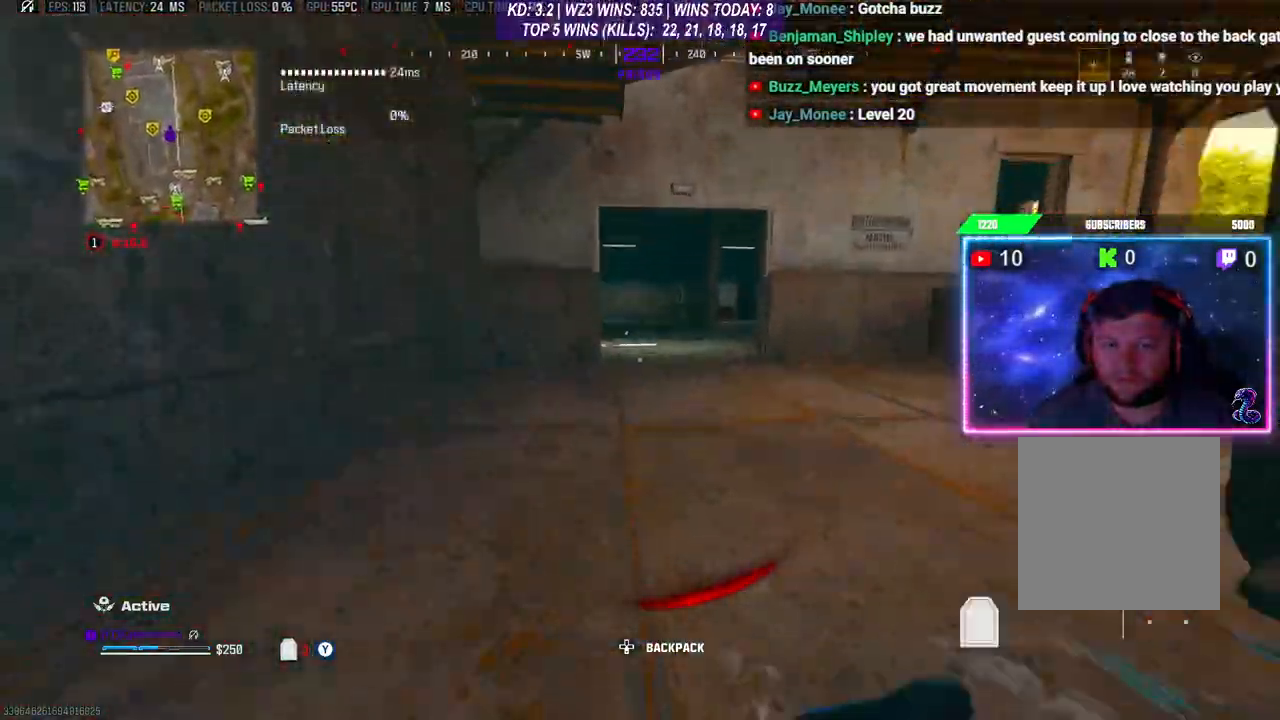
{"buttons": [], "left_stick": "up", "right_stick": "center", "events": [[33, "R3", "up"], [67, "L3", "down"], [100, "R3", "down"], [167, "R3", "up"], [233, "L3", "up"], [300, "L3", "down"], [367, "L3", "up"], [433, "L3", "down"], [500, "L3", "up"]]}
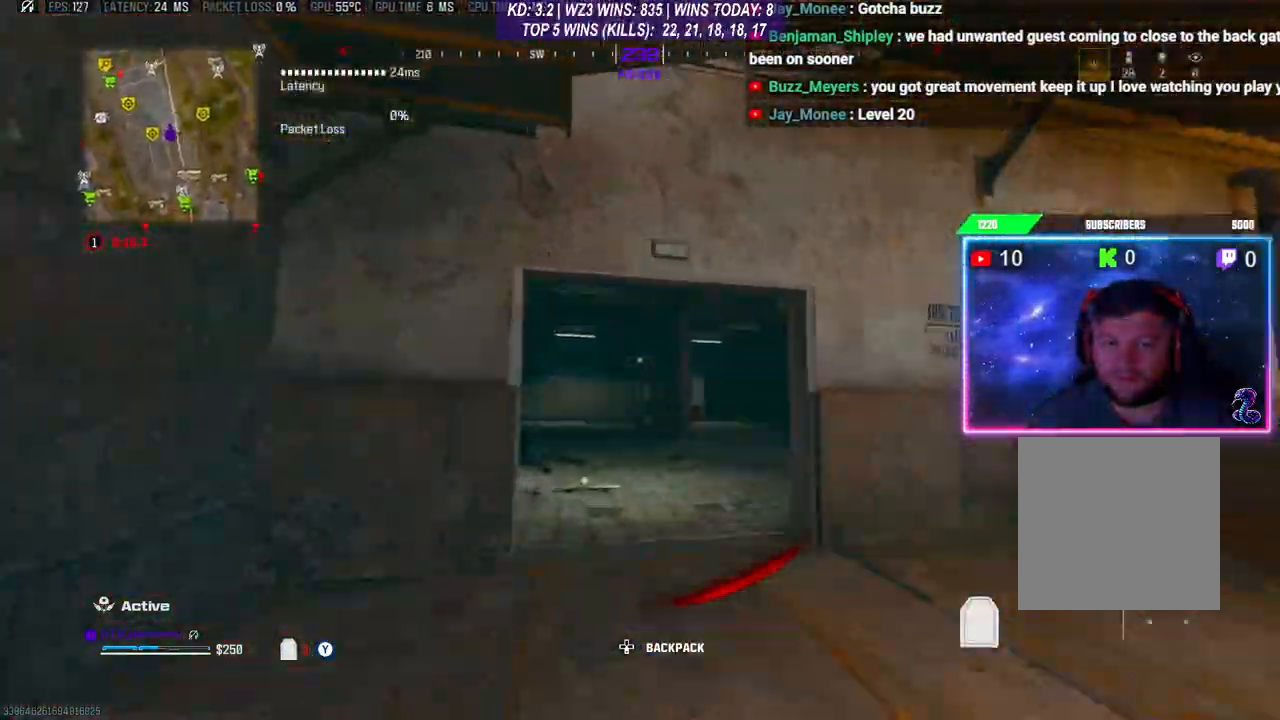
{"buttons": ["R3"], "left_stick": "up", "right_stick": "center", "events": [[67, "L3", "down"], [167, "L3", "up"], [167, "R3", "down"], [233, "R3", "up"], [233, "right_stick", "down"], [300, "L3", "down"], [300, "R3", "down"], [300, "right_stick", "center"], [367, "right_stick", "down-left"], [400, "L3", "up"], [400, "R3", "up"], [467, "R3", "down"], [467, "right_stick", "center"]]}
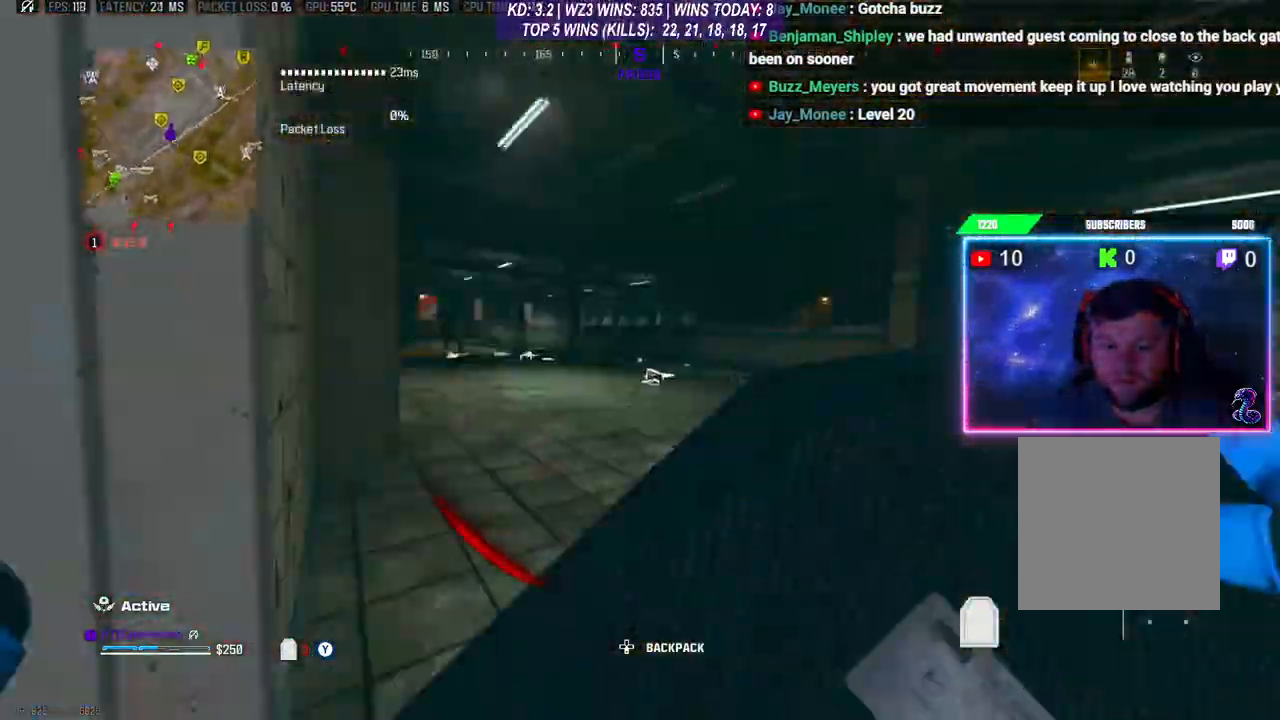
{"buttons": ["L3"], "left_stick": "up", "right_stick": "center", "events": [[33, "R3", "up"], [33, "right_stick", "down-left"], [67, "L3", "down"], [133, "L3", "up"], [133, "right_stick", "center"], [200, "L3", "down"], [433, "L3", "up"], [500, "L3", "down"]]}